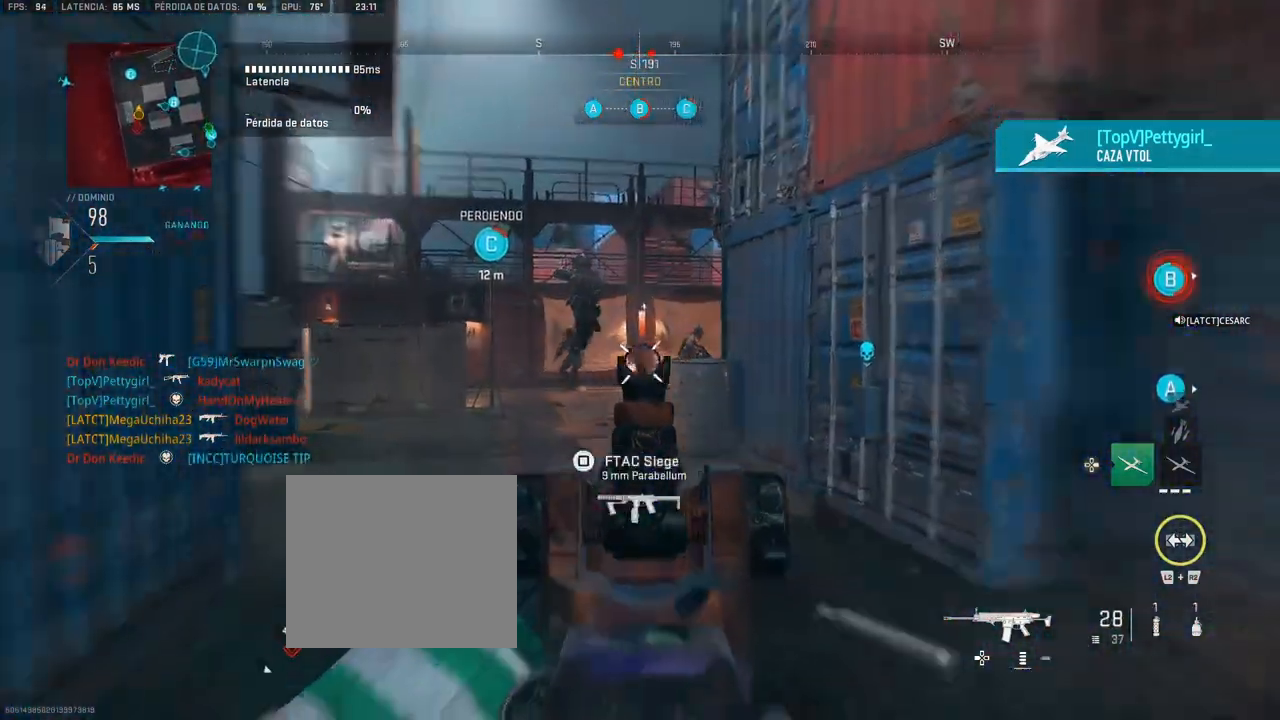
Gameplay with a controller (PlayStation layout); each line is a JSON object with the inputs held at the frame after it. "events" lists button and stick changes between this image and that frame as [ms after this image, input, new state], when the widget could be followed in between.
{"buttons": ["CROSS", "L1", "R1"], "left_stick": "up-right", "right_stick": "center", "events": [[83, "right_stick", "left"], [183, "right_stick", "center"], [233, "right_stick", "left"], [333, "right_stick", "center"], [400, "CROSS", "down"]]}
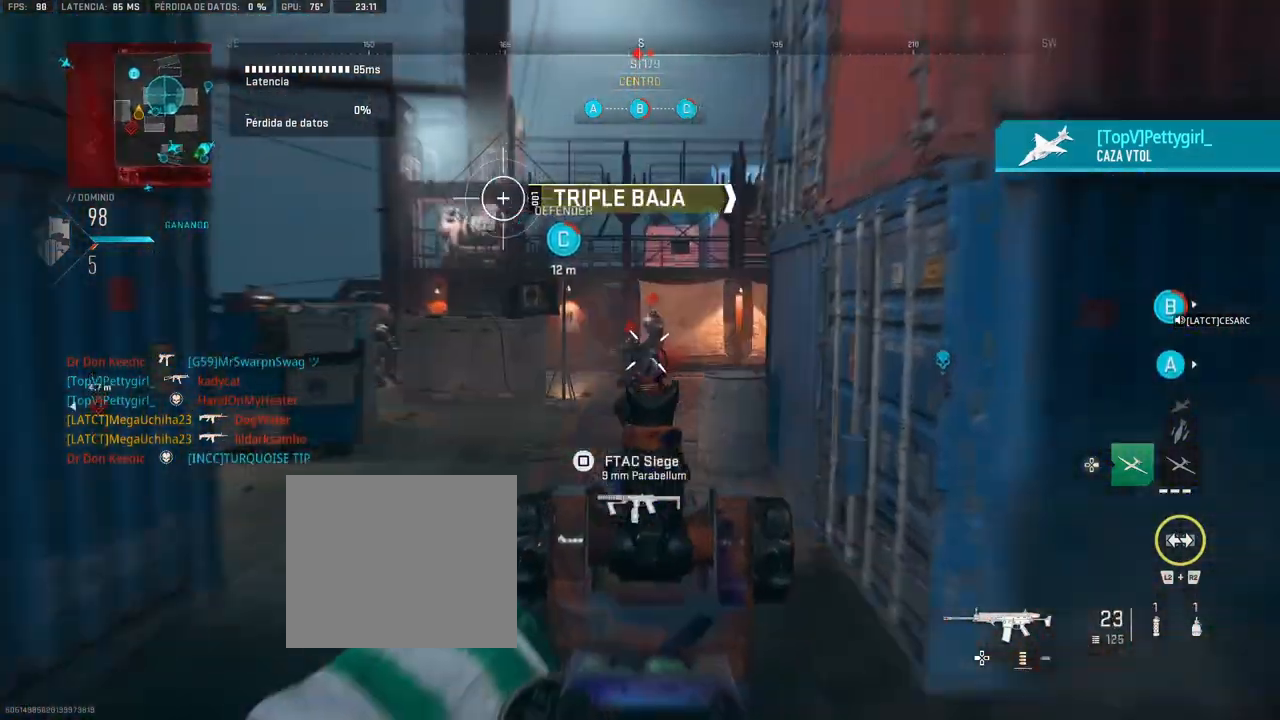
{"buttons": ["L1"], "left_stick": "up-right", "right_stick": "right", "events": [[17, "right_stick", "down"], [33, "CROSS", "up"], [200, "right_stick", "up-left"], [367, "right_stick", "center"], [433, "right_stick", "right"], [450, "R1", "up"]]}
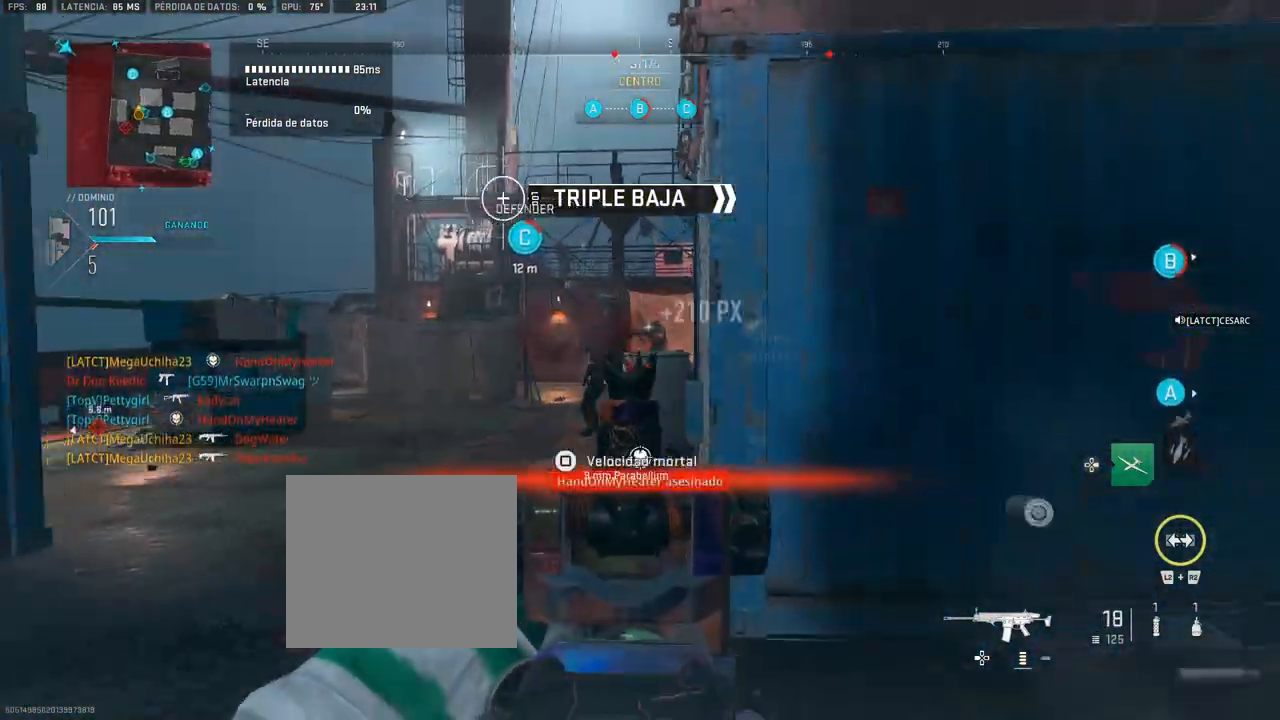
{"buttons": ["L1", "R1"], "left_stick": "up-right", "right_stick": "center", "events": [[17, "R1", "down"], [67, "left_stick", "left"], [67, "right_stick", "center"], [150, "right_stick", "left"], [300, "right_stick", "right"], [333, "left_stick", "up-right"], [467, "right_stick", "center"]]}
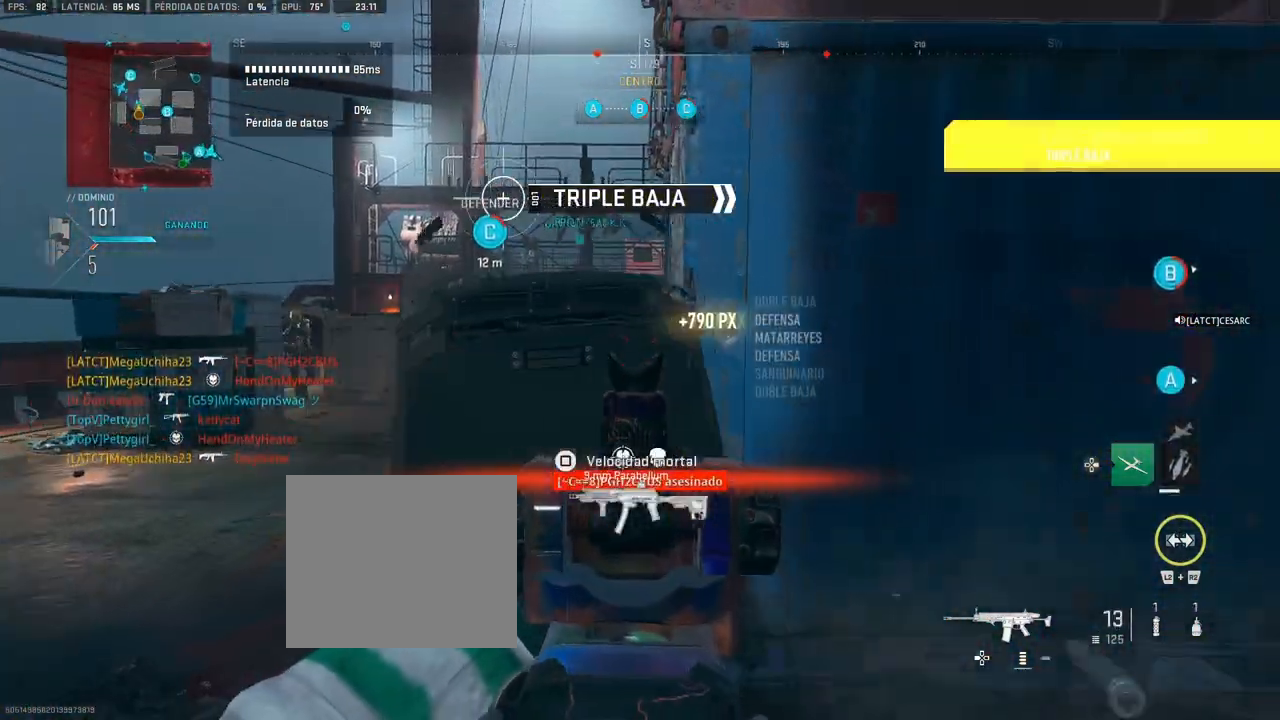
{"buttons": ["L1", "R1"], "left_stick": "up-left", "right_stick": "center", "events": [[17, "right_stick", "left"], [50, "R1", "up"], [167, "right_stick", "center"], [417, "R1", "down"], [417, "right_stick", "up-right"], [500, "left_stick", "up-left"], [500, "right_stick", "center"]]}
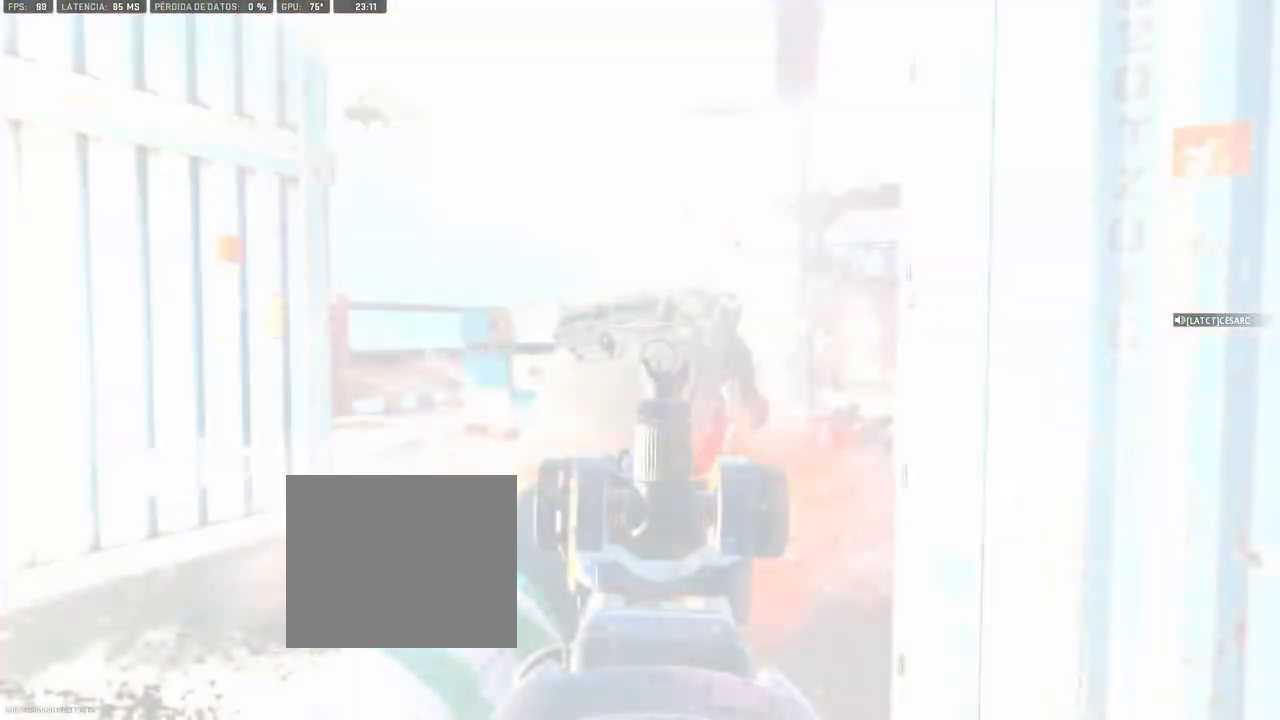
{"buttons": [], "left_stick": "up-right", "right_stick": "center", "events": [[117, "left_stick", "center"], [217, "L1", "up"], [233, "left_stick", "right"], [250, "R1", "up"], [300, "right_stick", "right"], [350, "left_stick", "up-right"], [500, "right_stick", "center"]]}
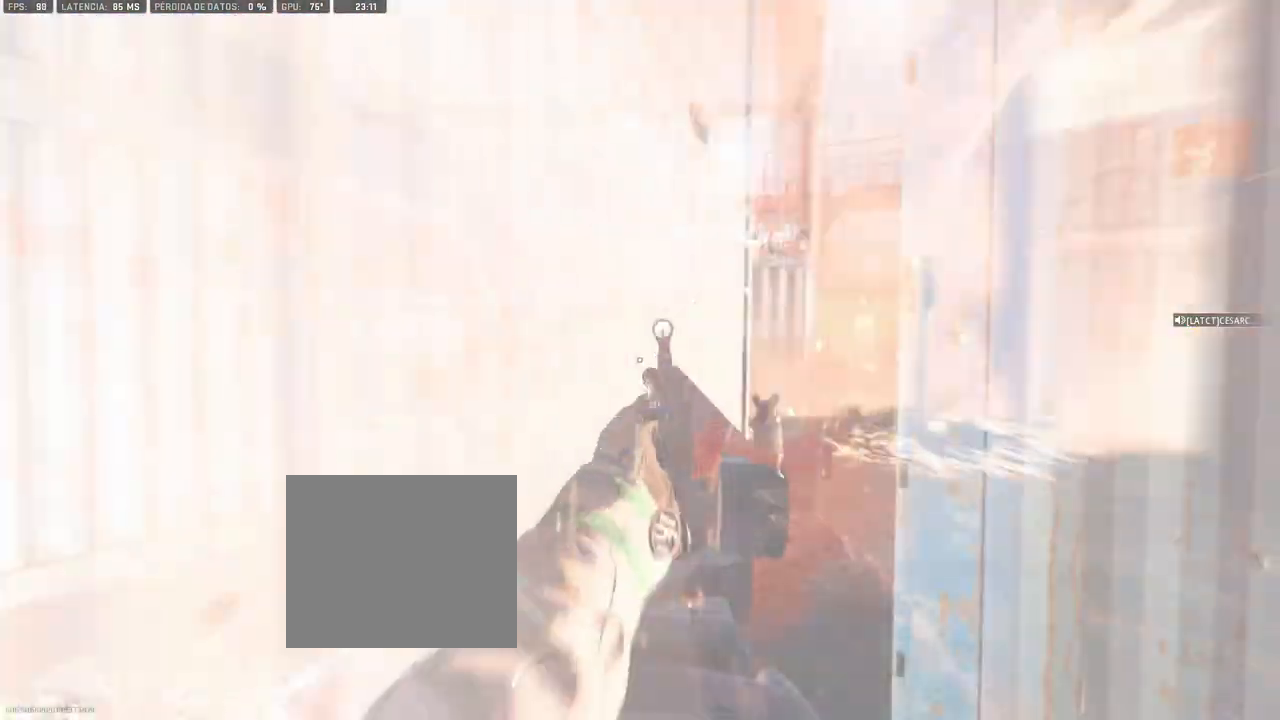
{"buttons": [], "left_stick": "up-right", "right_stick": "center", "events": [[250, "right_stick", "right"], [367, "right_stick", "center"]]}
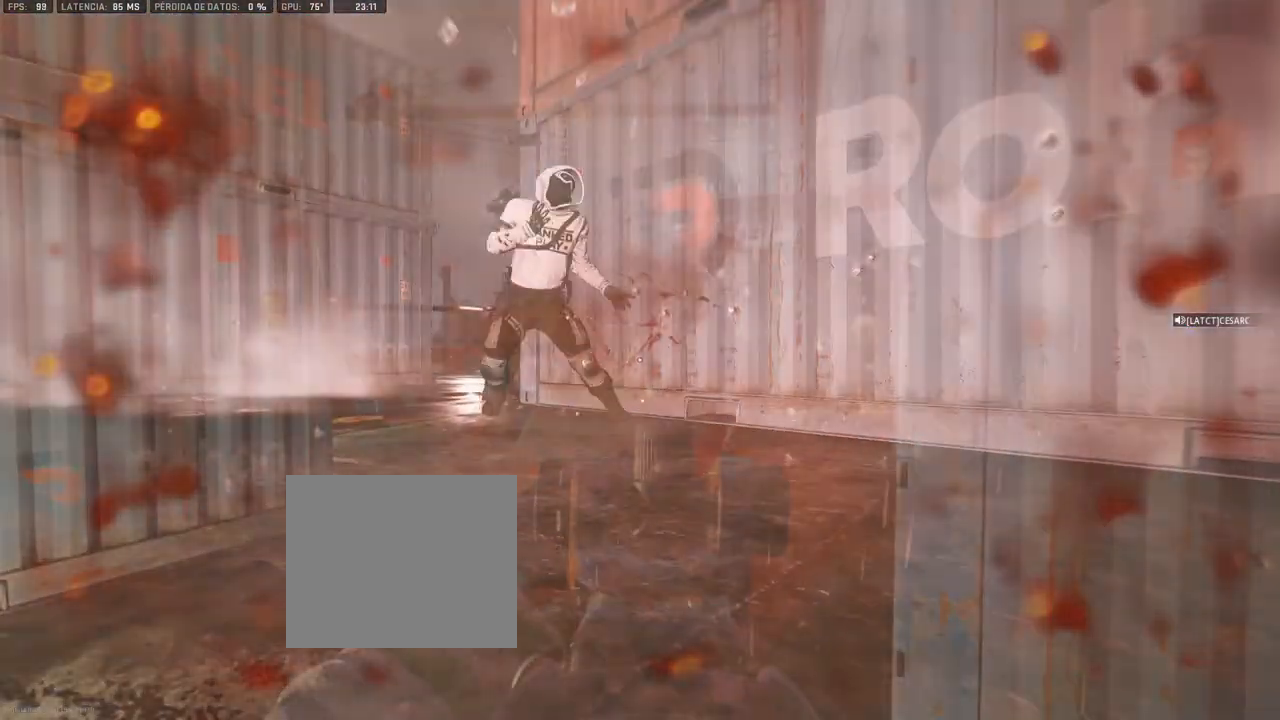
{"buttons": ["SQUARE"], "left_stick": "center", "right_stick": "center", "events": [[83, "left_stick", "center"], [133, "SQUARE", "down"], [167, "SQUARE", "up"], [250, "SQUARE", "down"], [300, "SQUARE", "up"], [383, "SQUARE", "down"], [417, "SQUARE", "up"], [483, "SQUARE", "down"]]}
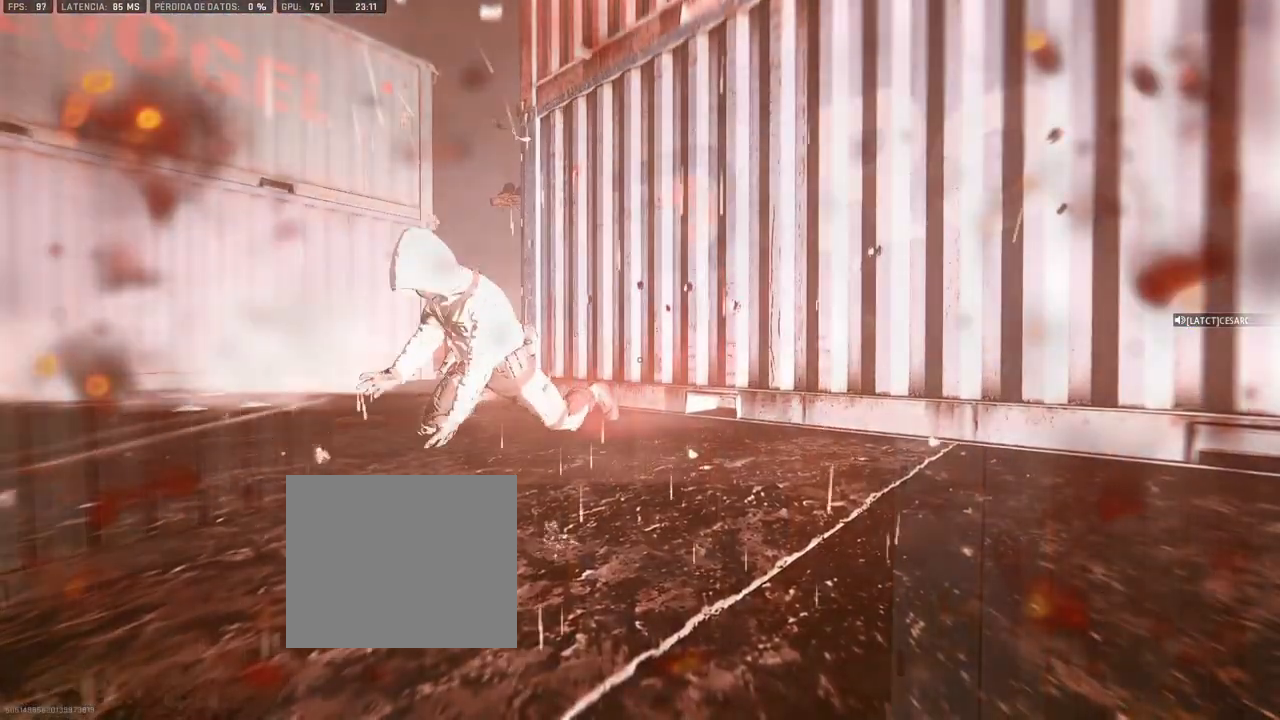
{"buttons": [], "left_stick": "up", "right_stick": "right", "events": [[50, "SQUARE", "up"], [67, "SQUARE", "down"], [100, "SQUARE", "up"], [183, "SQUARE", "down"], [233, "SQUARE", "up"], [267, "SQUARE", "down"], [317, "SQUARE", "up"], [367, "left_stick", "up"], [433, "right_stick", "right"]]}
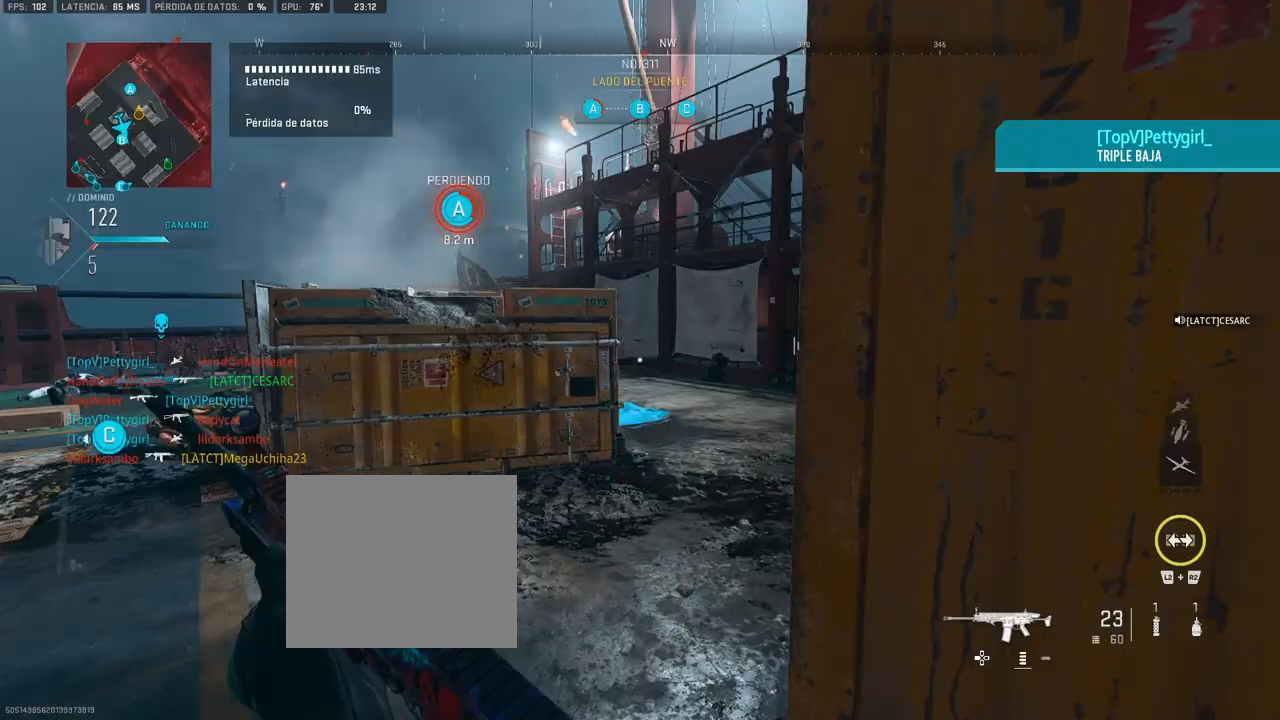
{"buttons": [], "left_stick": "up", "right_stick": "left", "events": [[50, "right_stick", "center"], [400, "right_stick", "left"]]}
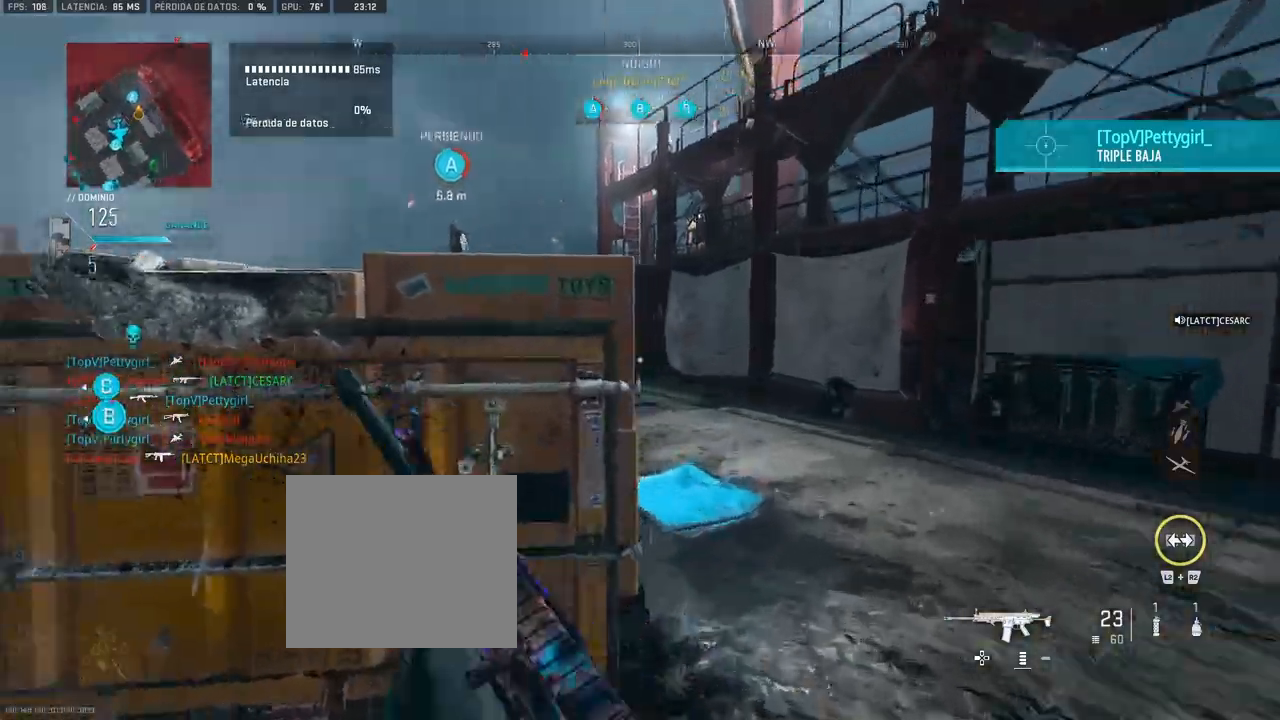
{"buttons": ["L1"], "left_stick": "up", "right_stick": "left", "events": [[50, "right_stick", "center"], [417, "L1", "down"], [500, "right_stick", "left"]]}
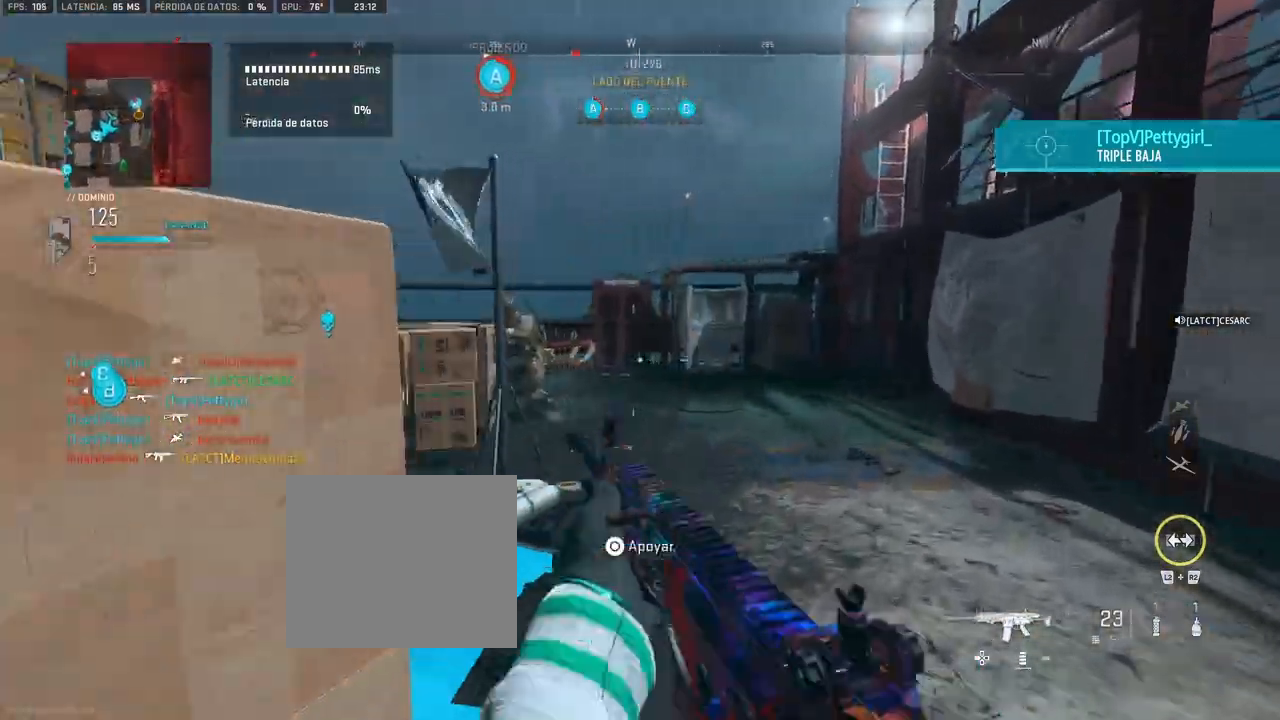
{"buttons": ["L1", "R1"], "left_stick": "up-right", "right_stick": "up-left", "events": [[150, "left_stick", "up-left"], [233, "R1", "down"], [267, "left_stick", "up"], [317, "right_stick", "up-left"], [500, "left_stick", "up-right"]]}
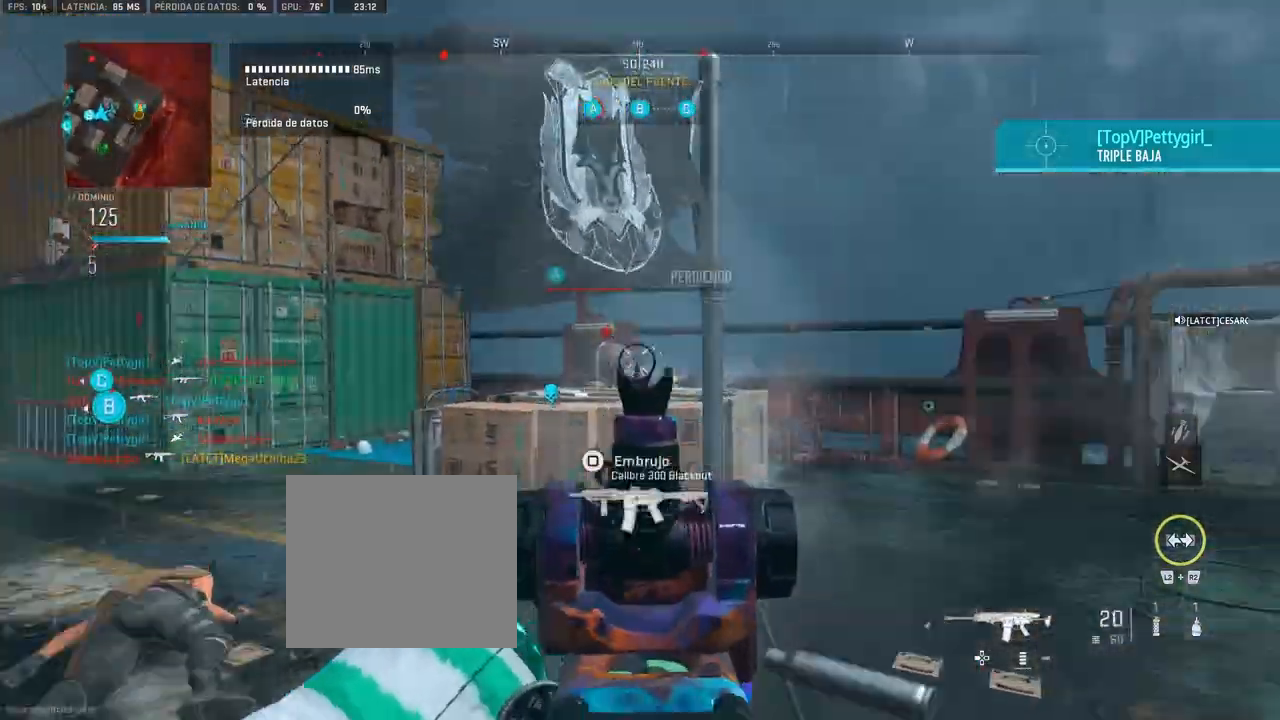
{"buttons": [], "left_stick": "up-right", "right_stick": "left", "events": [[17, "right_stick", "left"], [267, "right_stick", "center"], [367, "L1", "up"], [383, "R1", "up"], [433, "right_stick", "left"]]}
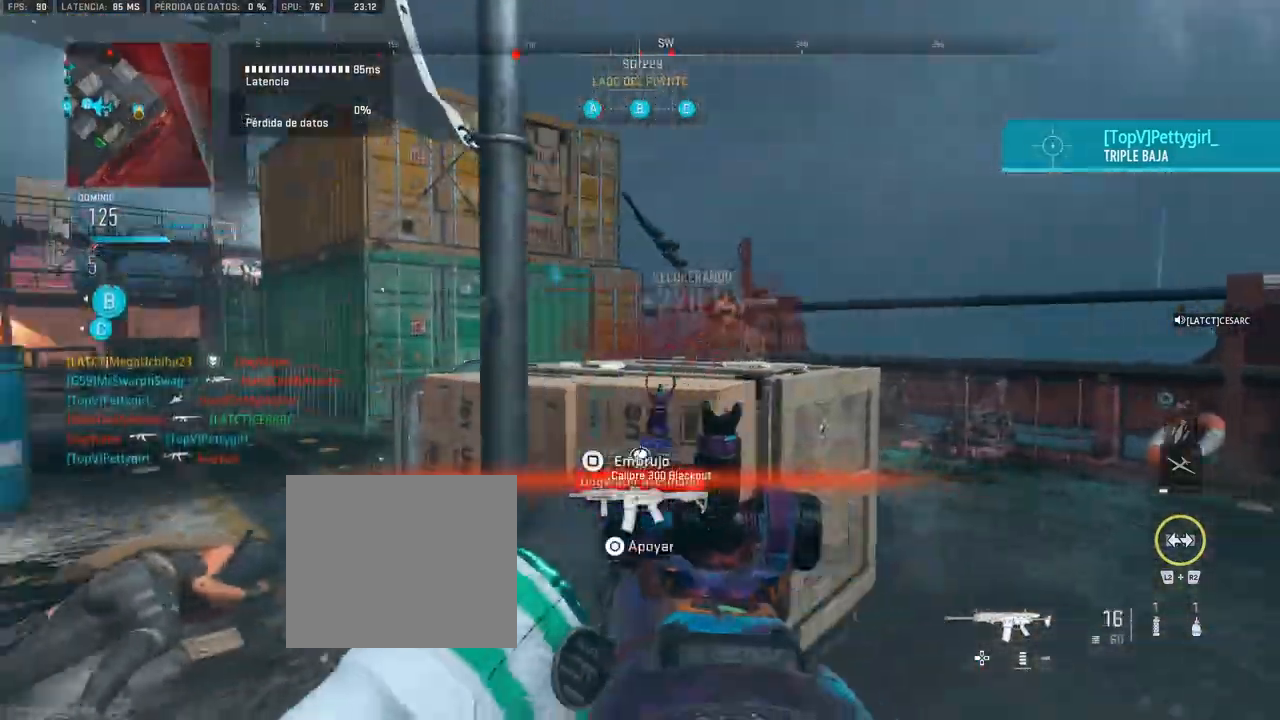
{"buttons": [], "left_stick": "right", "right_stick": "center", "events": [[100, "left_stick", "right"], [117, "right_stick", "center"], [417, "SQUARE", "down"], [467, "SQUARE", "up"]]}
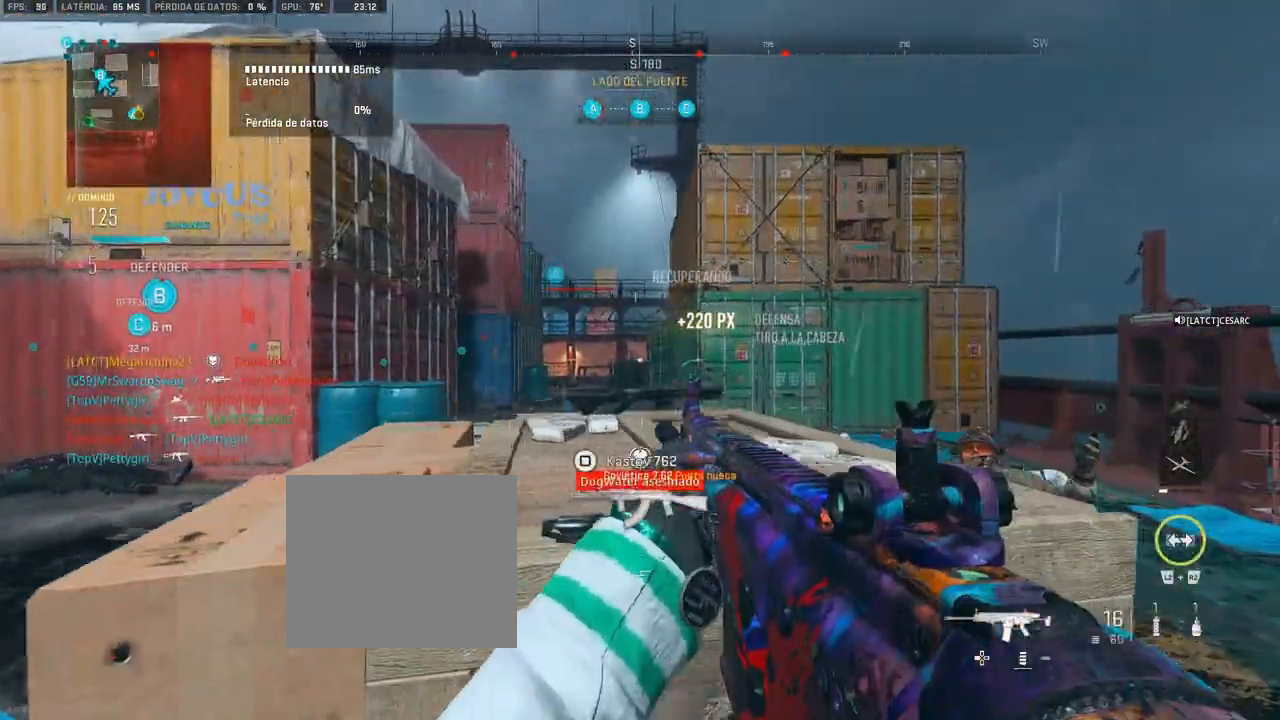
{"buttons": ["R3"], "left_stick": "left", "right_stick": "center", "events": [[17, "left_stick", "center"], [117, "R3", "down"], [250, "left_stick", "left"]]}
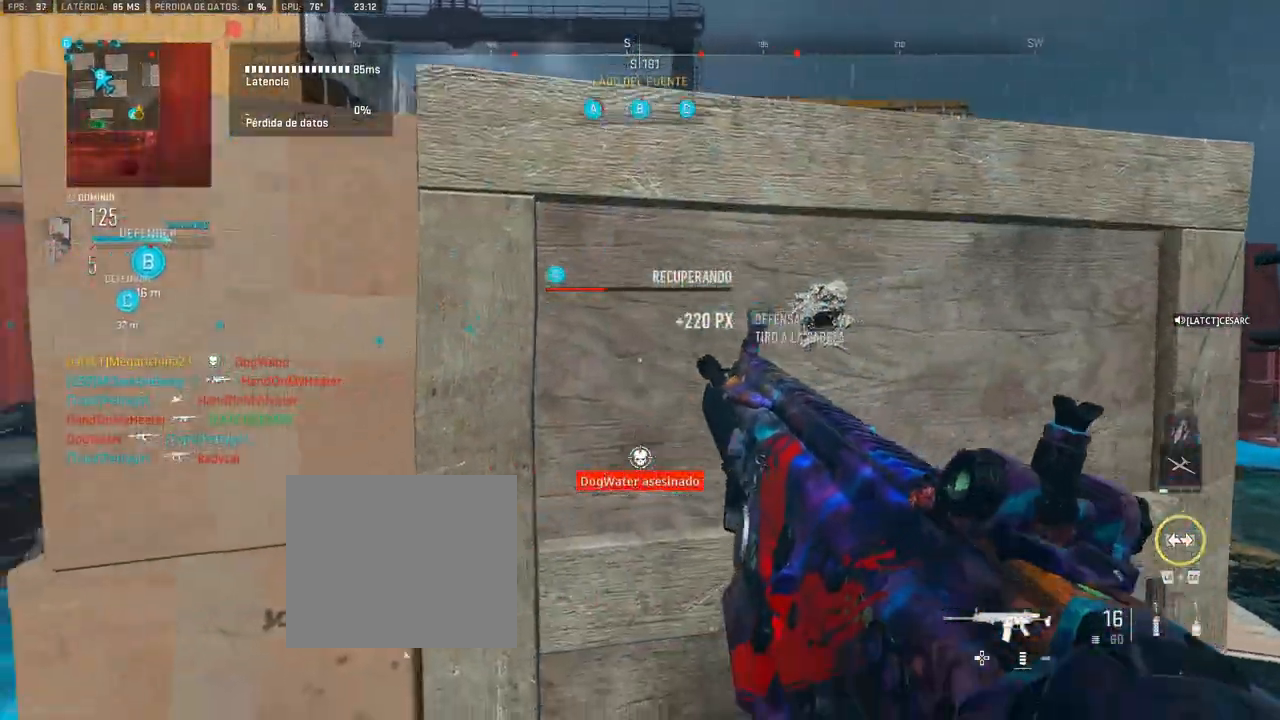
{"buttons": ["CROSS"], "left_stick": "up", "right_stick": "left", "events": [[17, "left_stick", "up-left"], [33, "R3", "up"], [150, "right_stick", "left"], [233, "left_stick", "up"], [300, "right_stick", "center"], [450, "CROSS", "down"], [483, "right_stick", "left"]]}
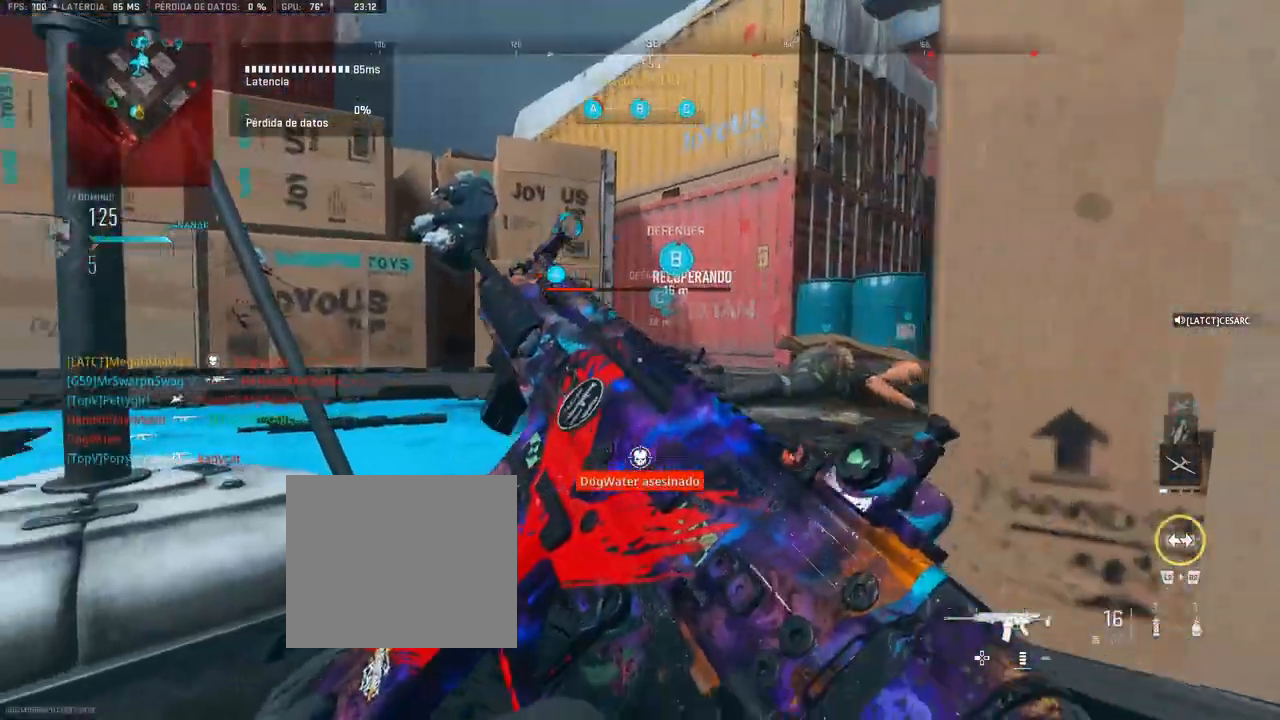
{"buttons": ["L2", "R2"], "left_stick": "up", "right_stick": "center", "events": [[117, "CROSS", "up"], [150, "right_stick", "center"], [400, "L2", "down"], [433, "R2", "down"]]}
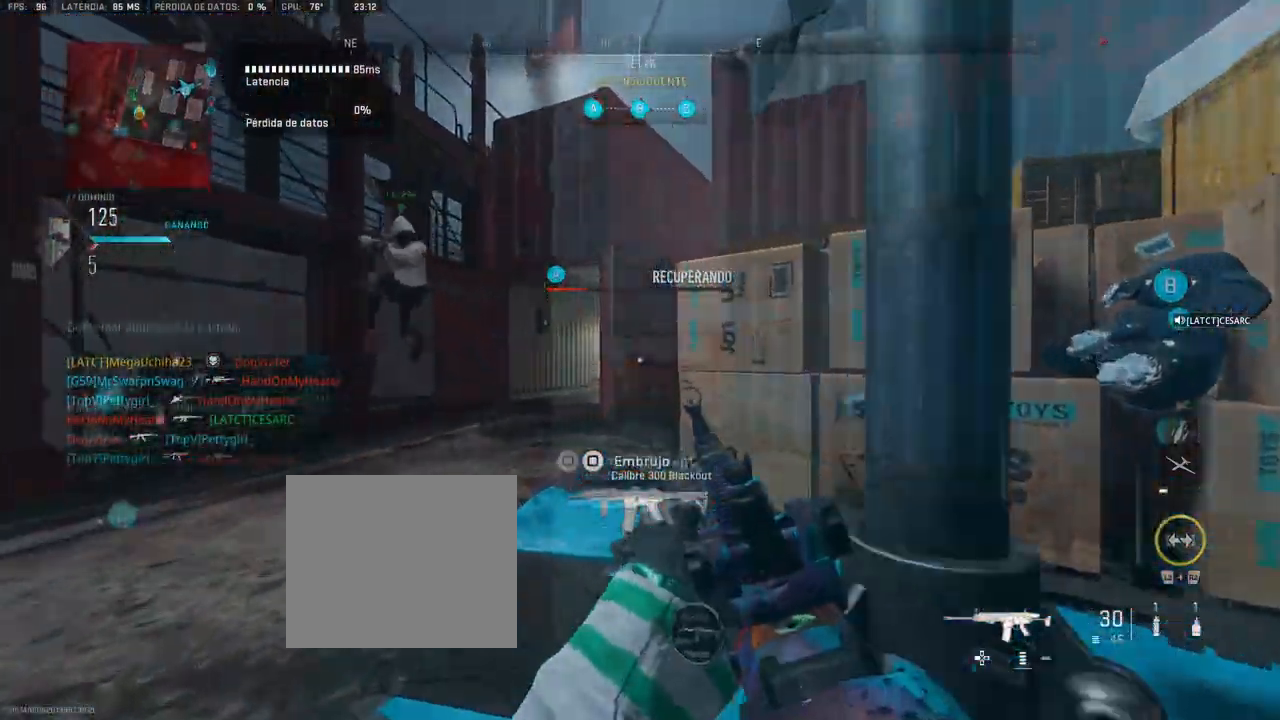
{"buttons": [], "left_stick": "up", "right_stick": "center", "events": [[17, "L2", "up"], [33, "R2", "up"], [150, "L2", "down"], [250, "L1", "down"], [250, "L2", "up"], [317, "L1", "up"]]}
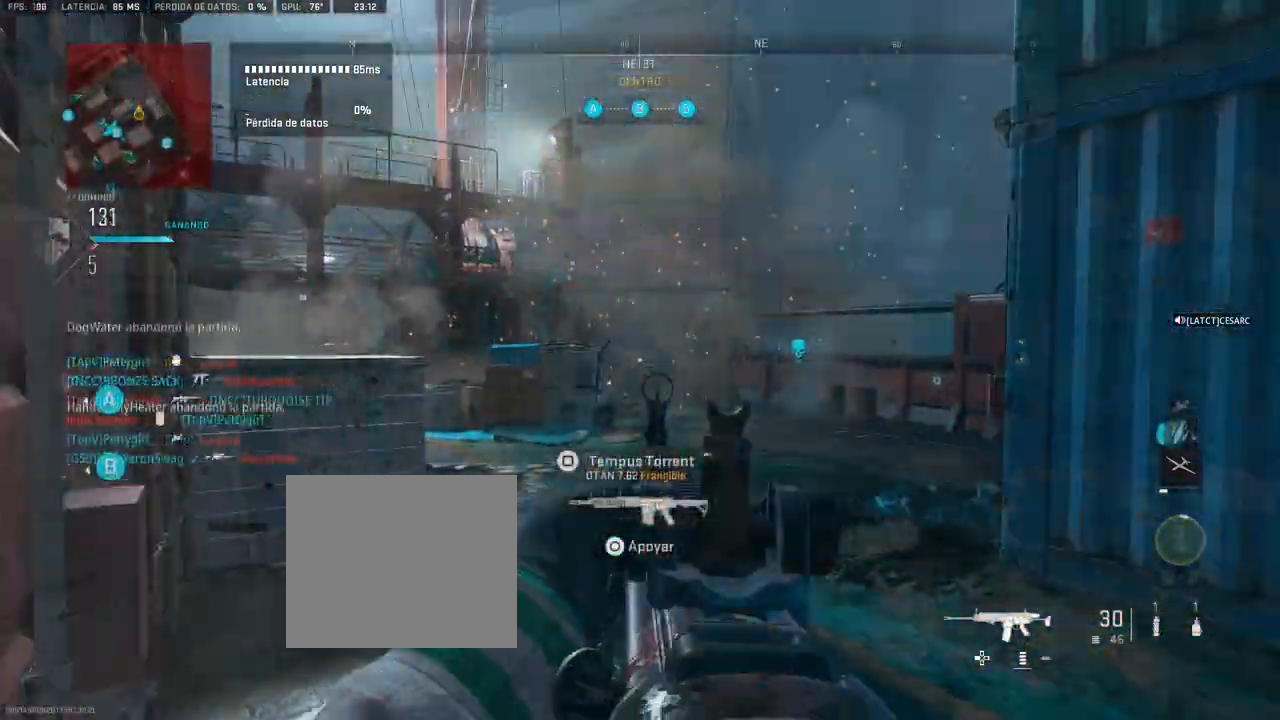
{"buttons": [], "left_stick": "up", "right_stick": "right", "events": [[500, "right_stick", "right"]]}
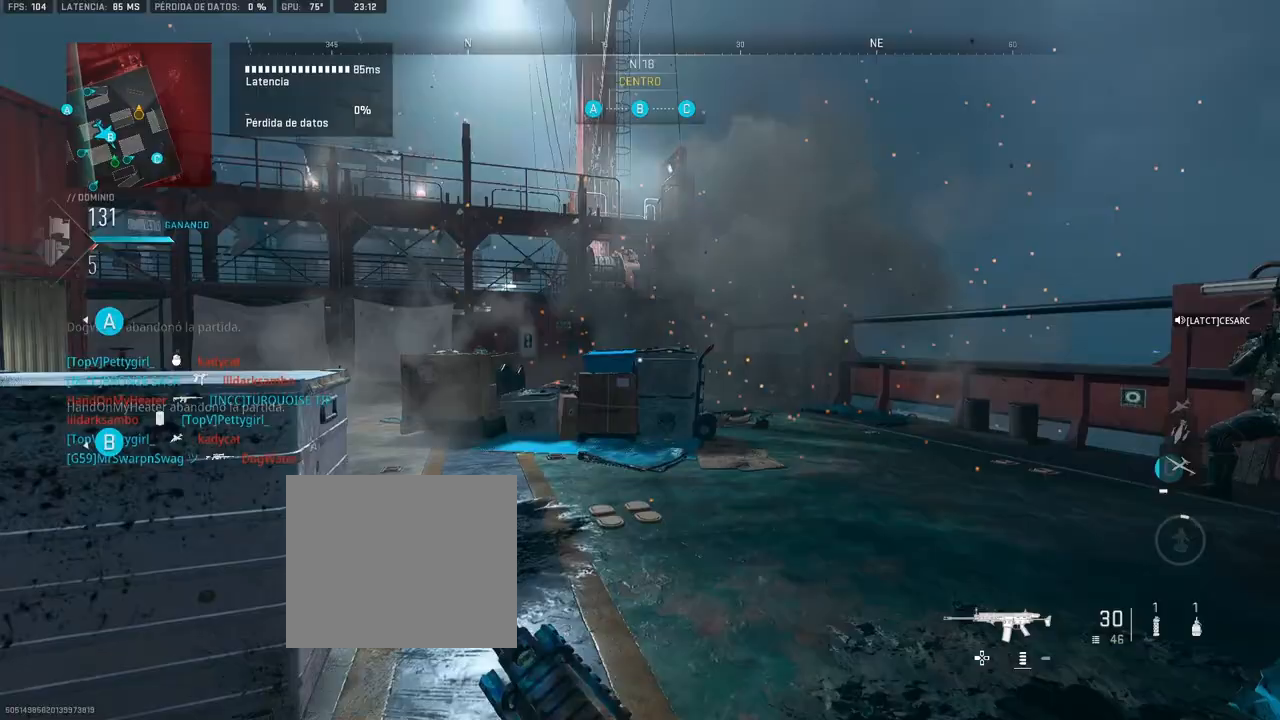
{"buttons": ["L1", "R1"], "left_stick": "up", "right_stick": "center", "events": [[150, "L1", "down"], [183, "R1", "down"], [183, "left_stick", "up-right"], [267, "right_stick", "center"], [417, "right_stick", "up-left"], [467, "left_stick", "up"], [467, "right_stick", "center"]]}
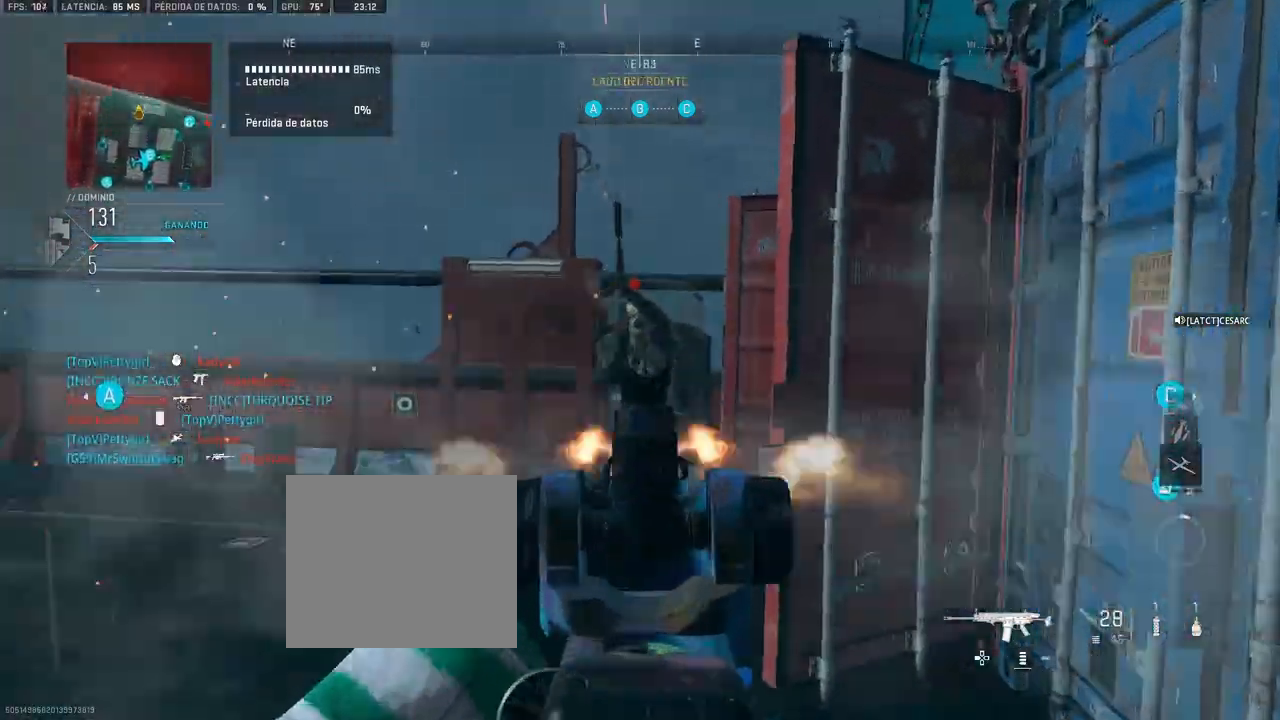
{"buttons": [], "left_stick": "up", "right_stick": "left", "events": [[317, "L1", "up"], [317, "R1", "up"], [333, "right_stick", "left"]]}
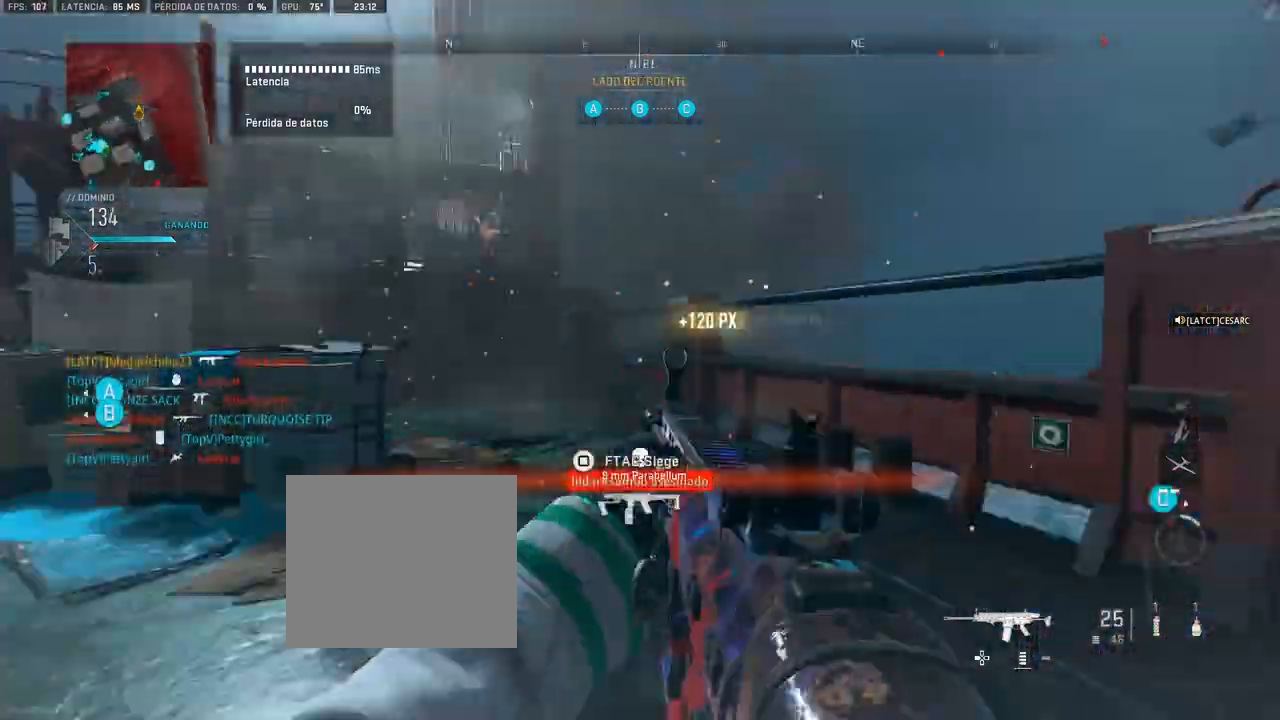
{"buttons": [], "left_stick": "up", "right_stick": "center", "events": [[100, "right_stick", "center"], [300, "right_stick", "left"], [383, "right_stick", "center"]]}
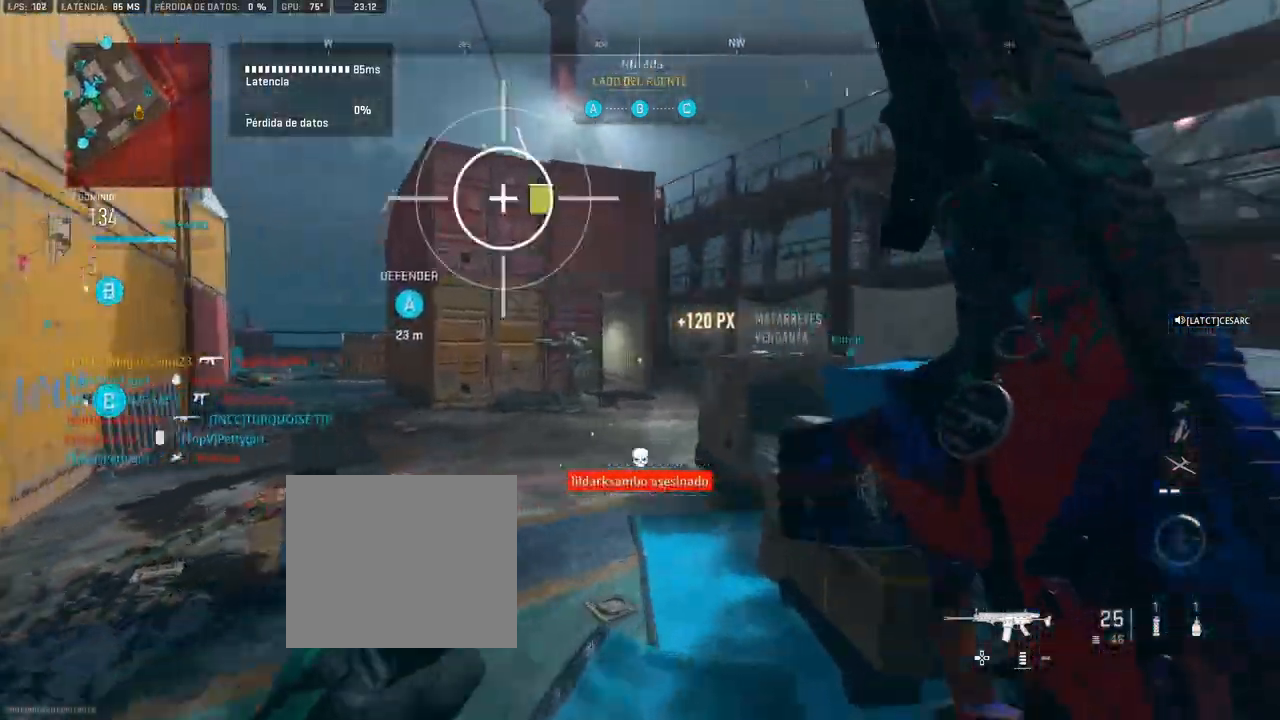
{"buttons": ["L1", "R1"], "left_stick": "up", "right_stick": "right", "events": [[17, "L1", "down"], [50, "right_stick", "left"], [150, "R1", "down"], [150, "left_stick", "up-left"], [150, "right_stick", "center"], [267, "right_stick", "up"], [383, "right_stick", "center"], [400, "left_stick", "up"], [450, "right_stick", "right"]]}
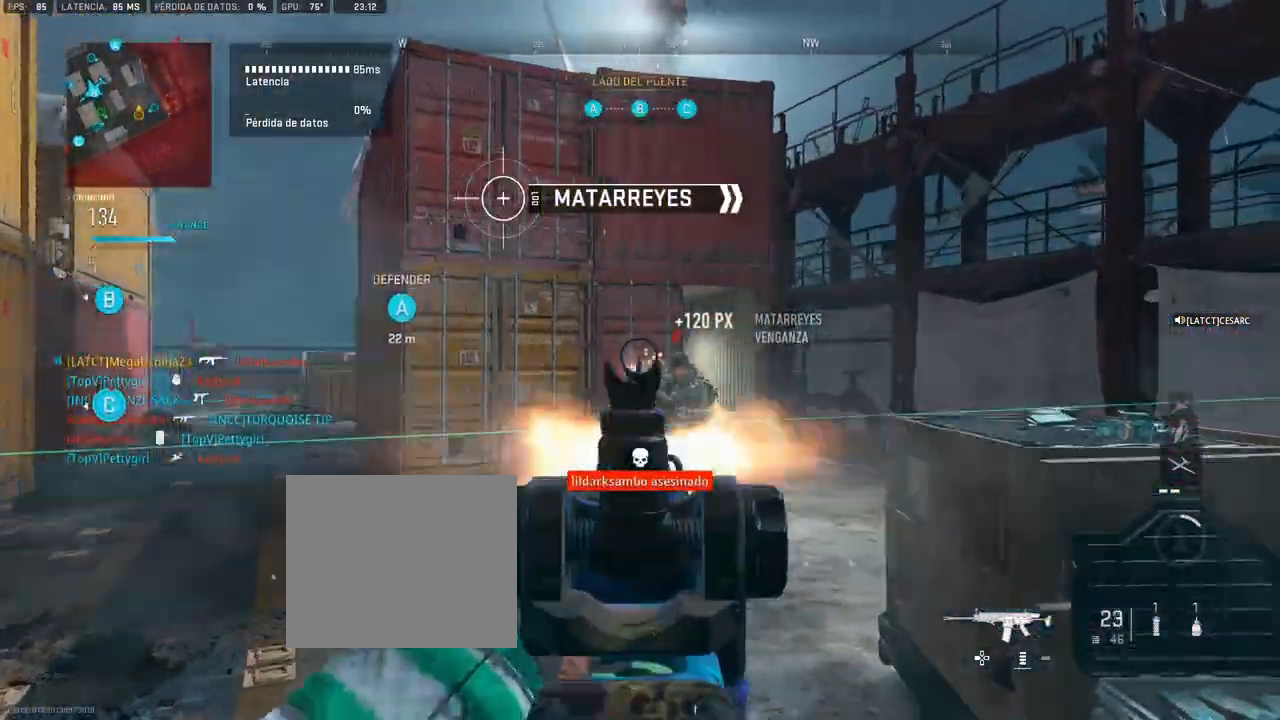
{"buttons": ["L1", "R1"], "left_stick": "up", "right_stick": "right", "events": [[100, "right_stick", "down-right"], [367, "right_stick", "right"]]}
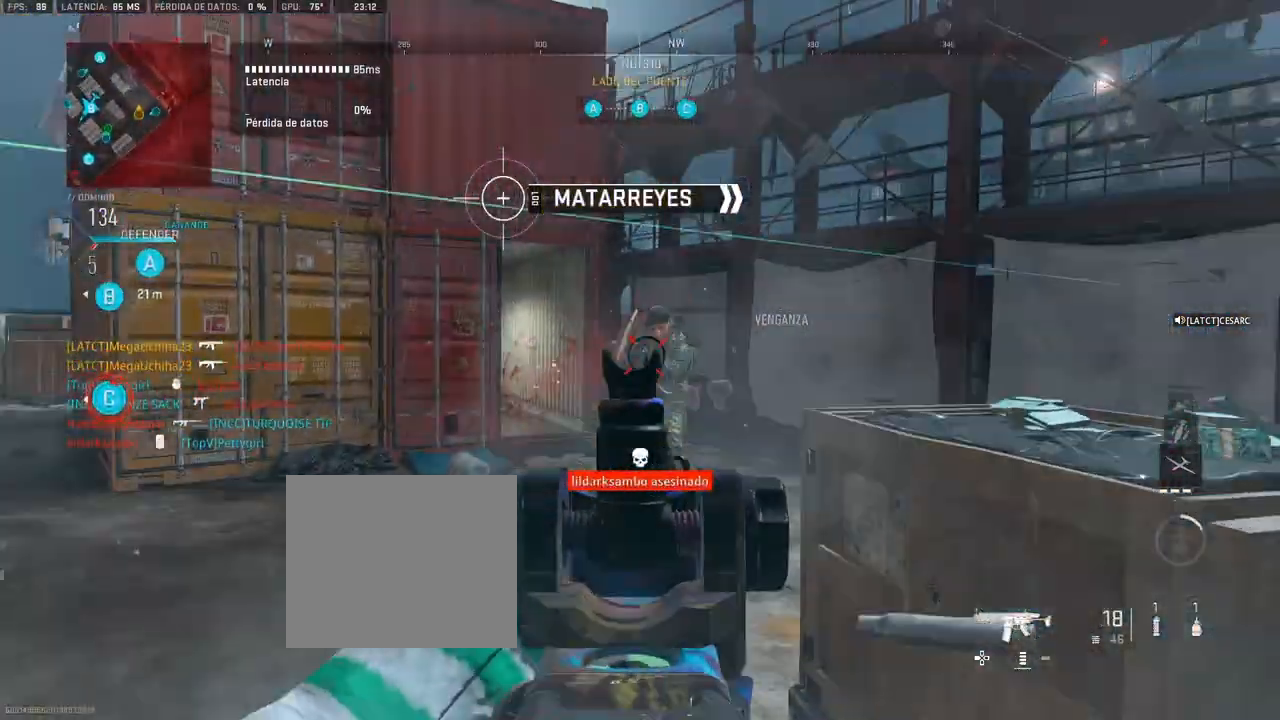
{"buttons": [], "left_stick": "up", "right_stick": "center", "events": [[50, "right_stick", "center"], [150, "L1", "up"], [167, "R1", "up"], [167, "left_stick", "center"], [167, "right_stick", "left"], [300, "left_stick", "up"], [300, "right_stick", "center"]]}
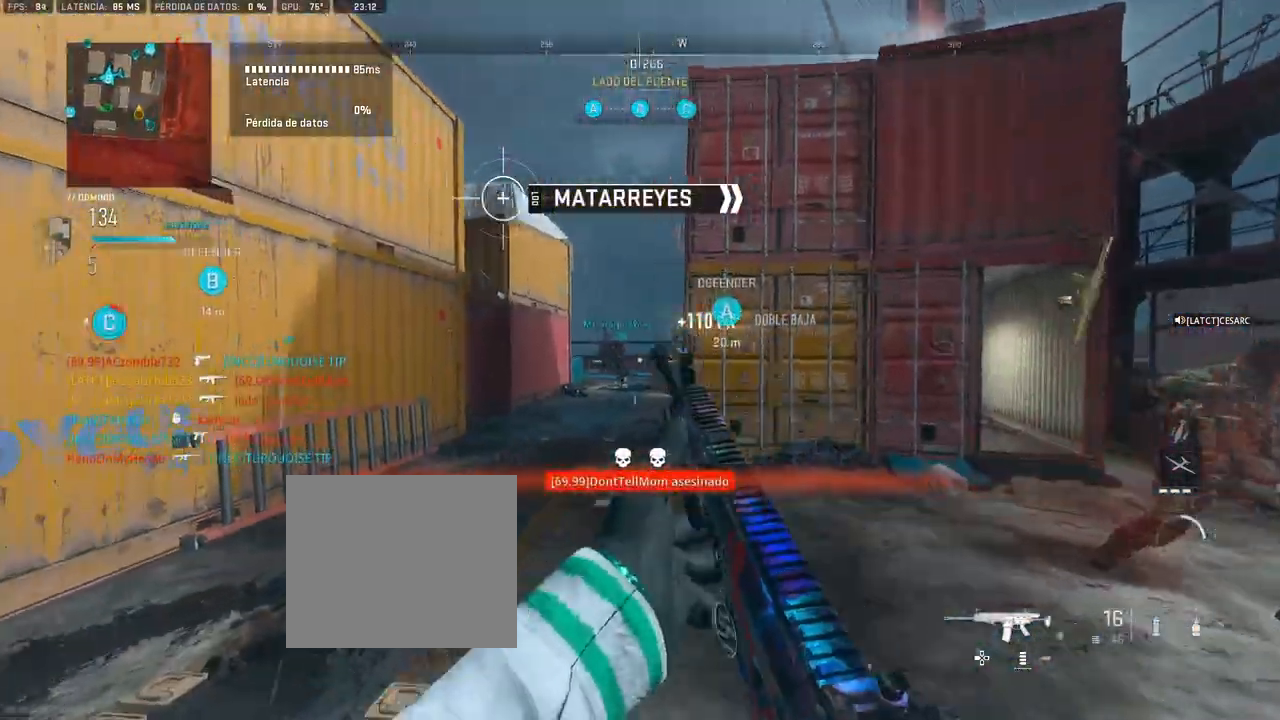
{"buttons": [], "left_stick": "up", "right_stick": "left", "events": [[433, "right_stick", "left"]]}
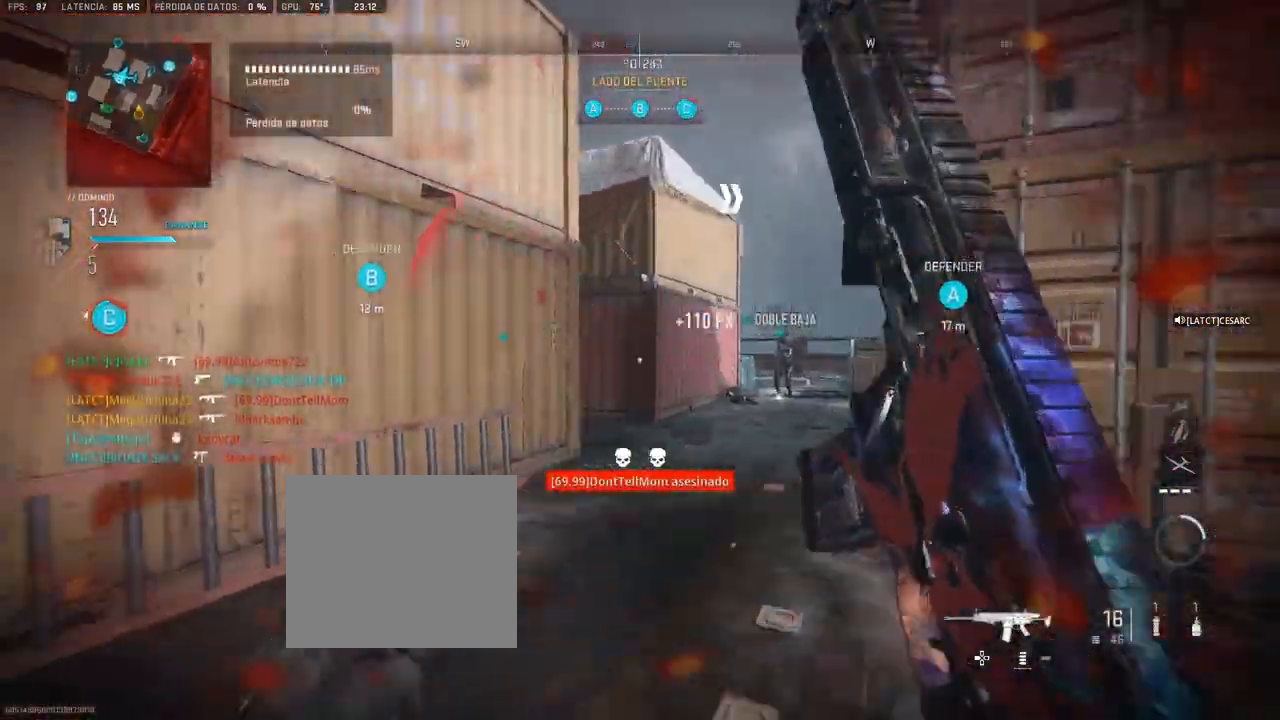
{"buttons": [], "left_stick": "up", "right_stick": "center", "events": [[183, "right_stick", "center"]]}
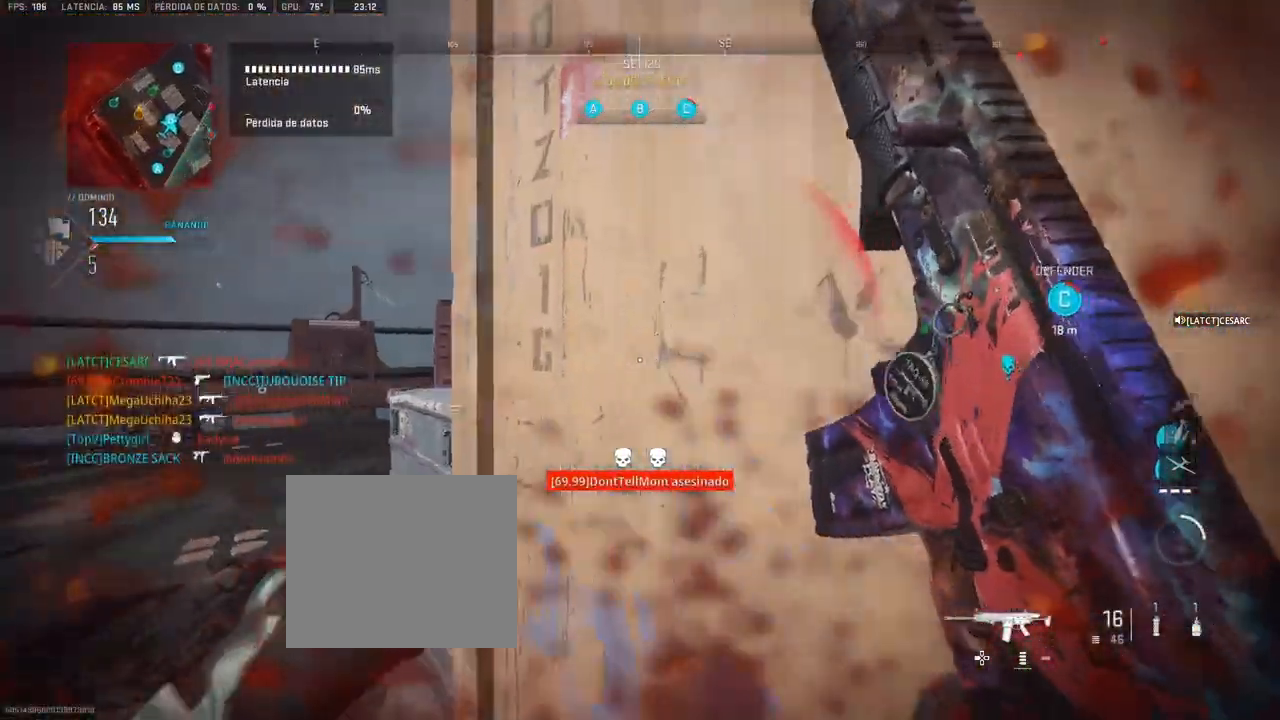
{"buttons": ["L1"], "left_stick": "up-left", "right_stick": "center", "events": [[117, "right_stick", "right"], [250, "left_stick", "up-left"], [250, "right_stick", "center"], [283, "L1", "down"]]}